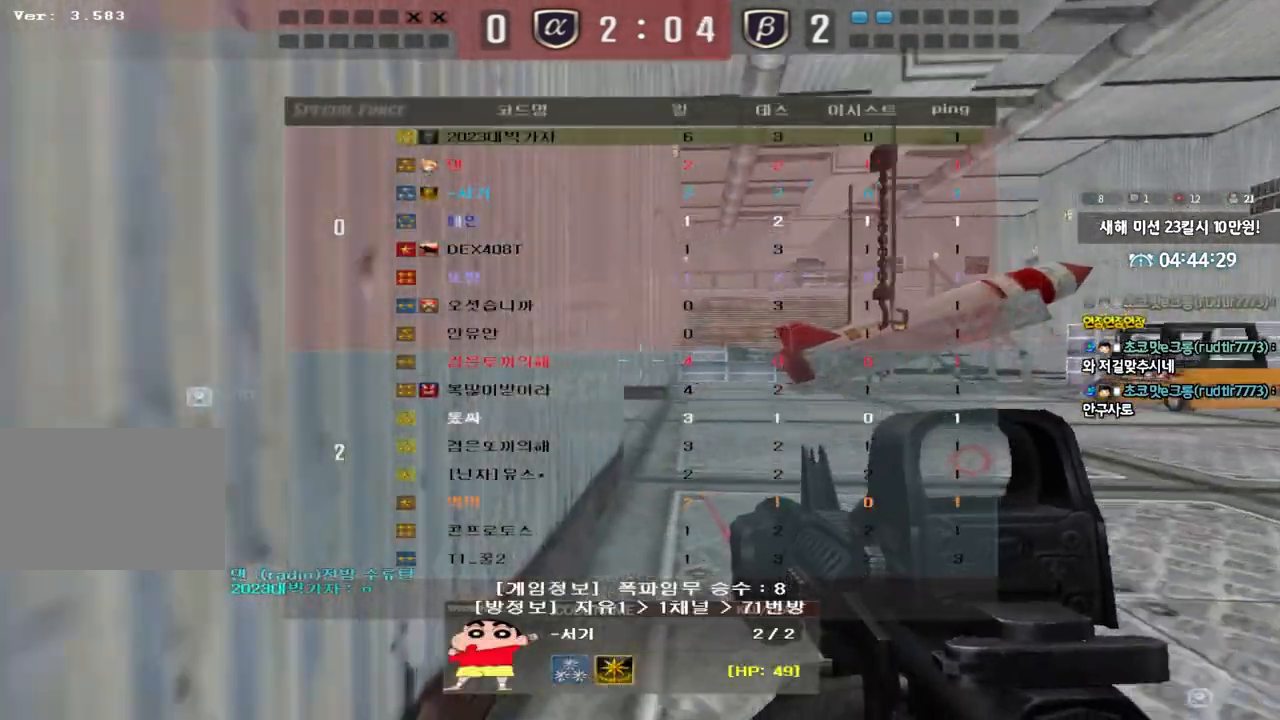
Gameplay with keyboard; each line is a JSON object with the keys held at the frame after it. "events" lists presses ("down") and releases ("up") of "a", "ctrl", "d", "e", "f", "q", "r", "s", "shift", "space", "tab" and "w" between this image and that frame as [ms after this image, input, new state], when the widget could be followed in between. No other keys are recorded. Mouse input is not recorded.
{"keys": ["tab"], "events": []}
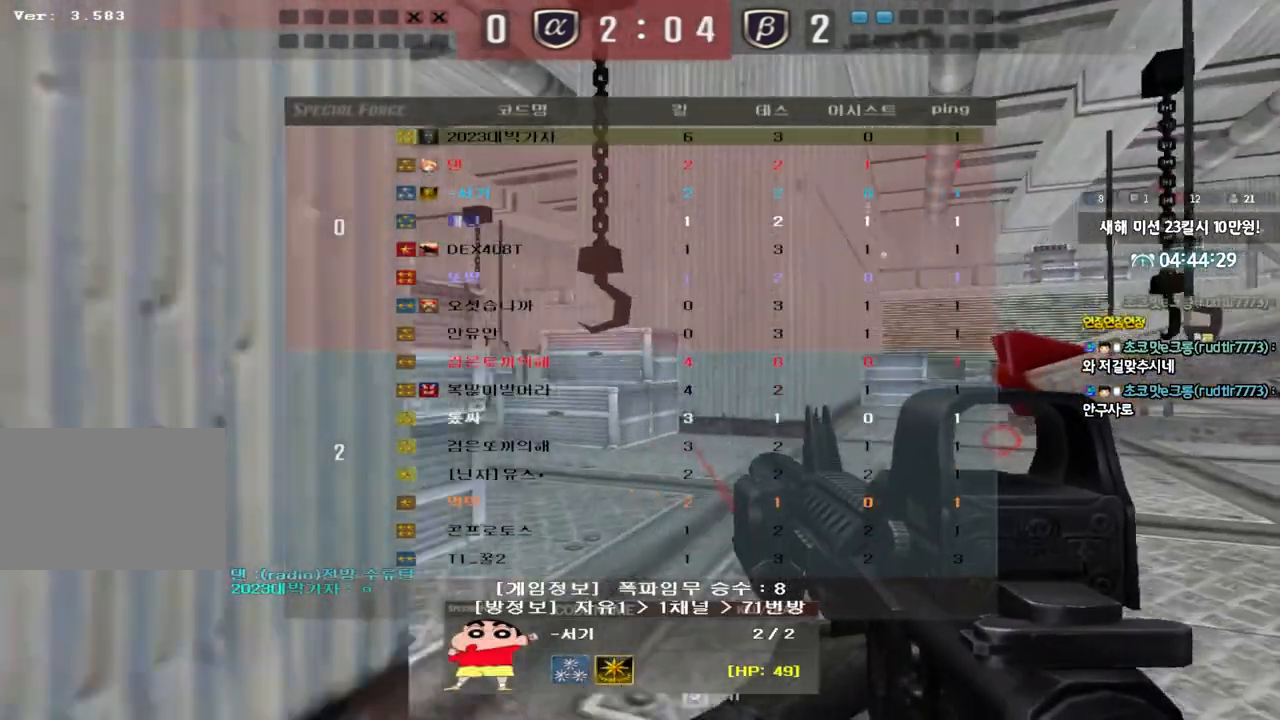
{"keys": [], "events": [[83, "tab", "up"]]}
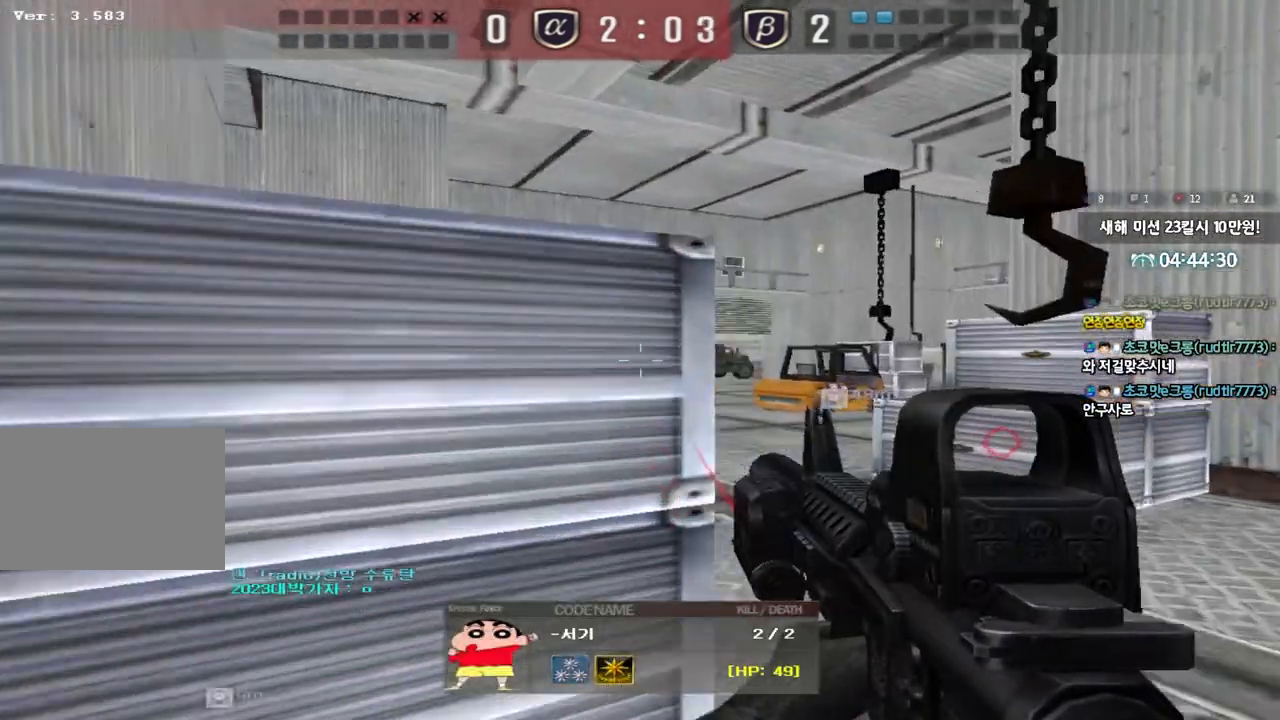
{"keys": [], "events": []}
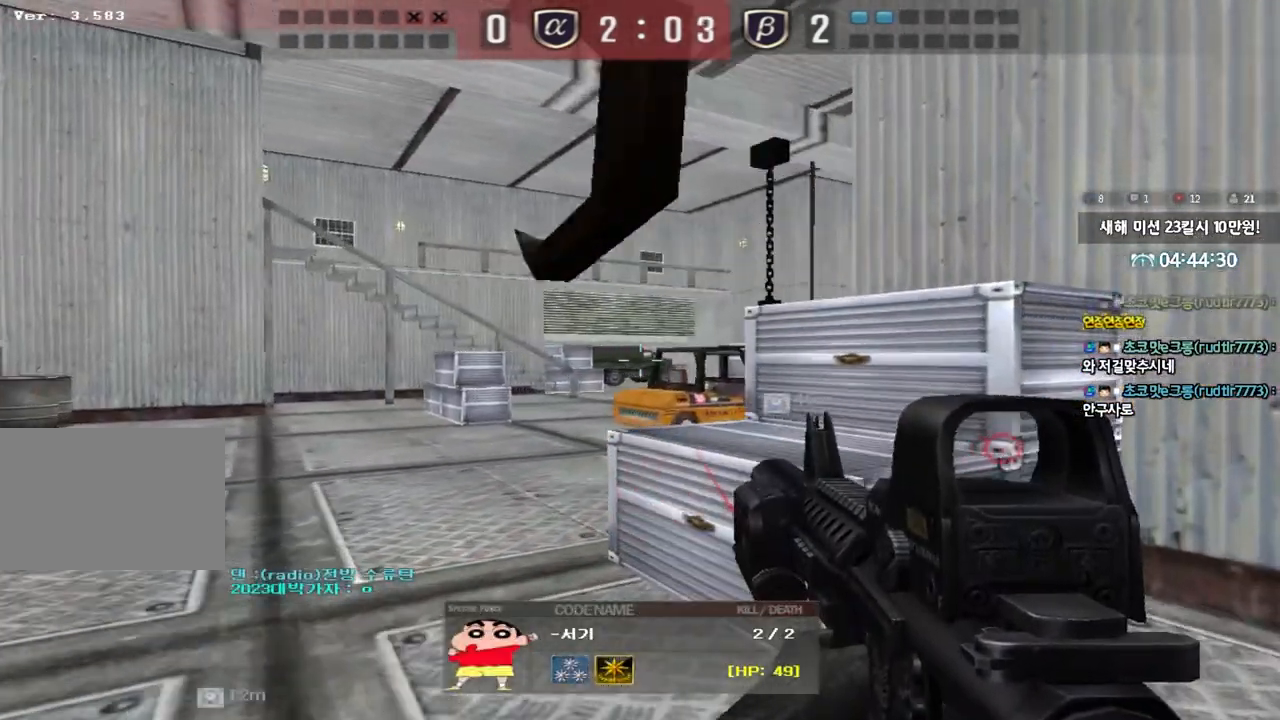
{"keys": [], "events": []}
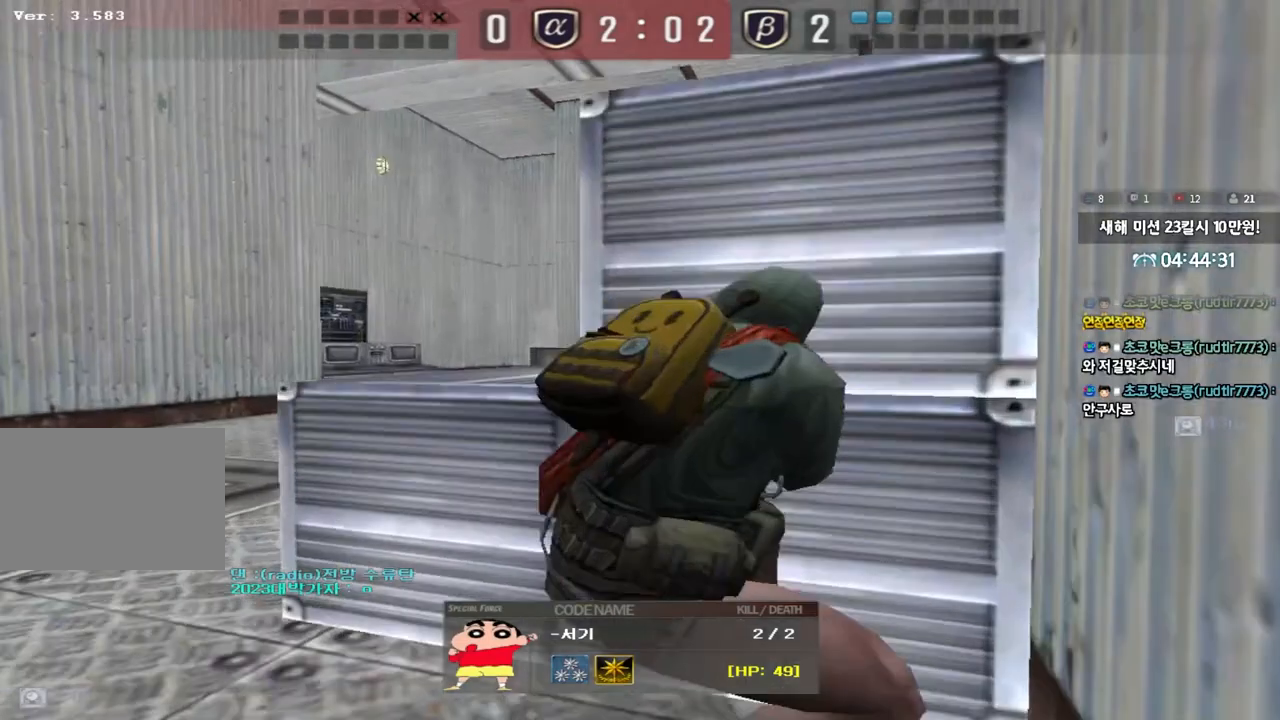
{"keys": [], "events": []}
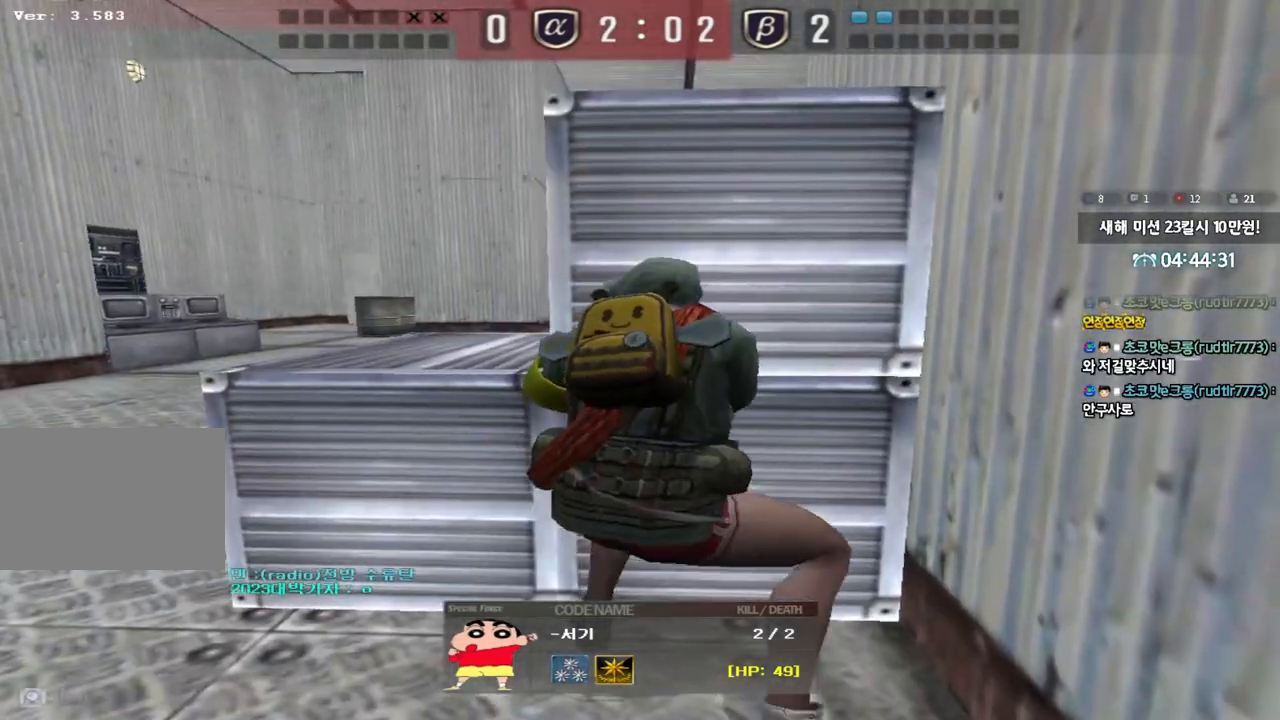
{"keys": [], "events": []}
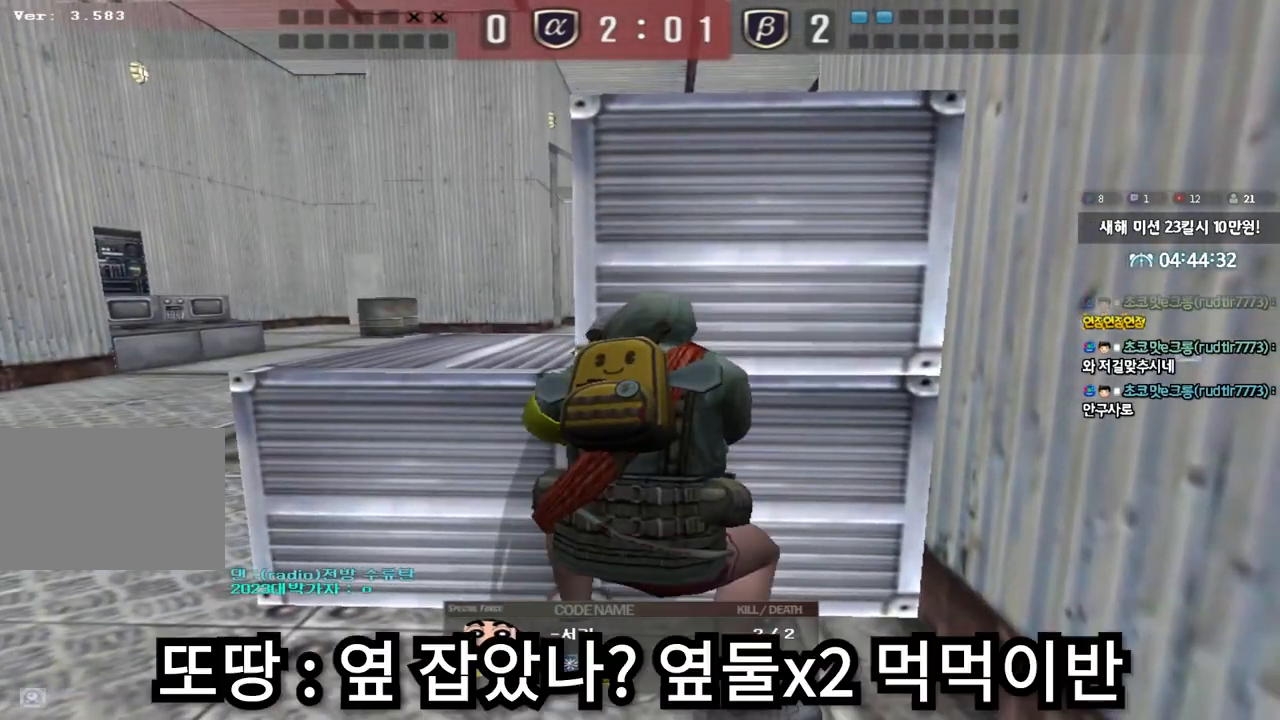
{"keys": [], "events": []}
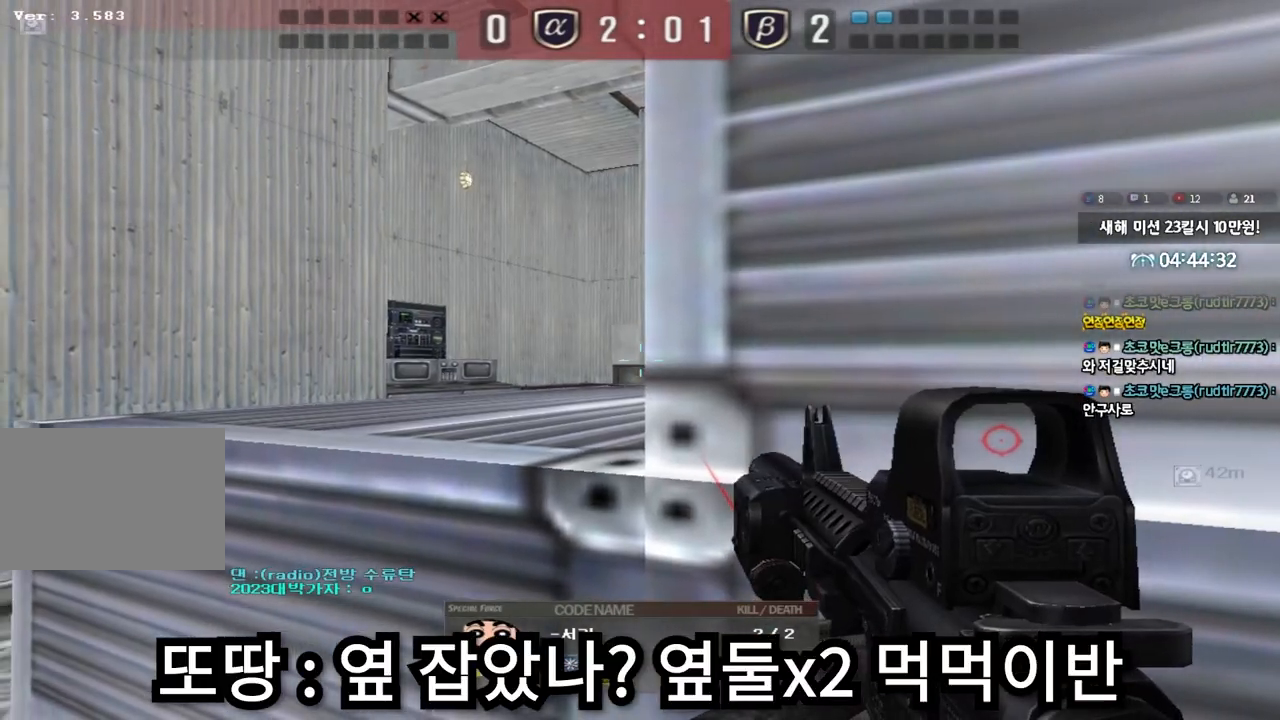
{"keys": ["tab"], "events": [[67, "tab", "down"]]}
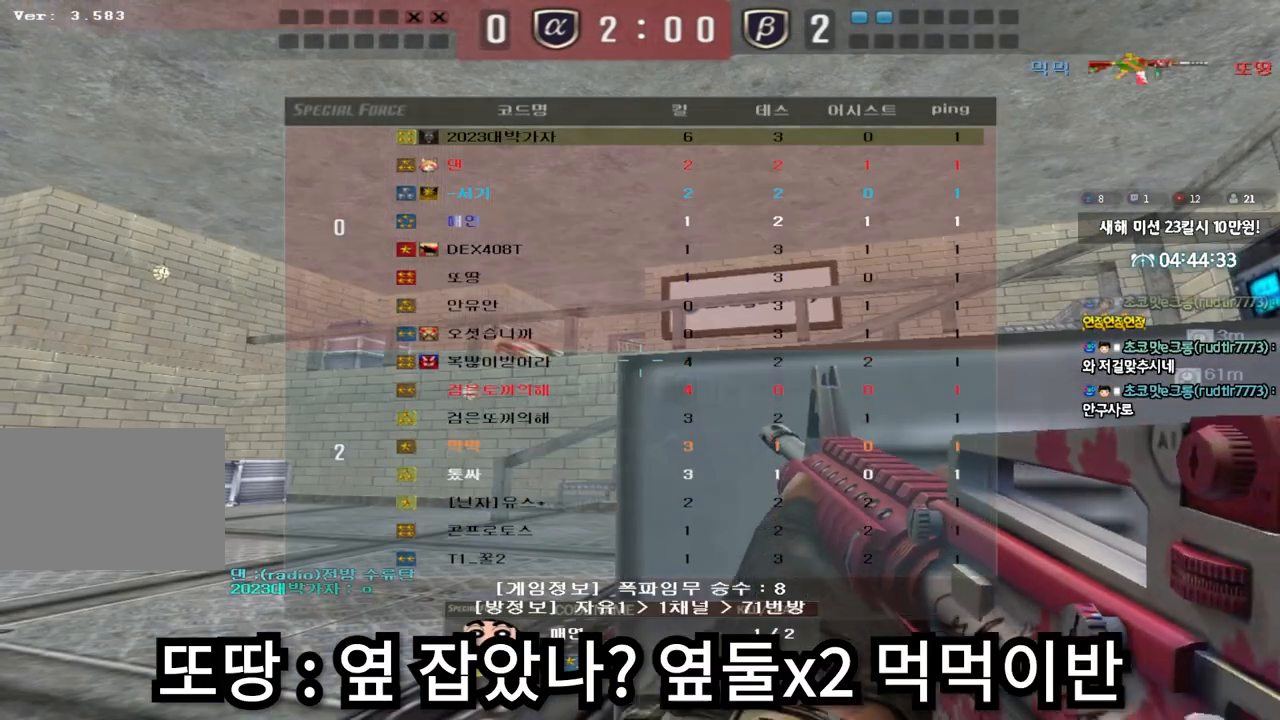
{"keys": ["tab"], "events": [[67, "tab", "up"], [467, "tab", "down"]]}
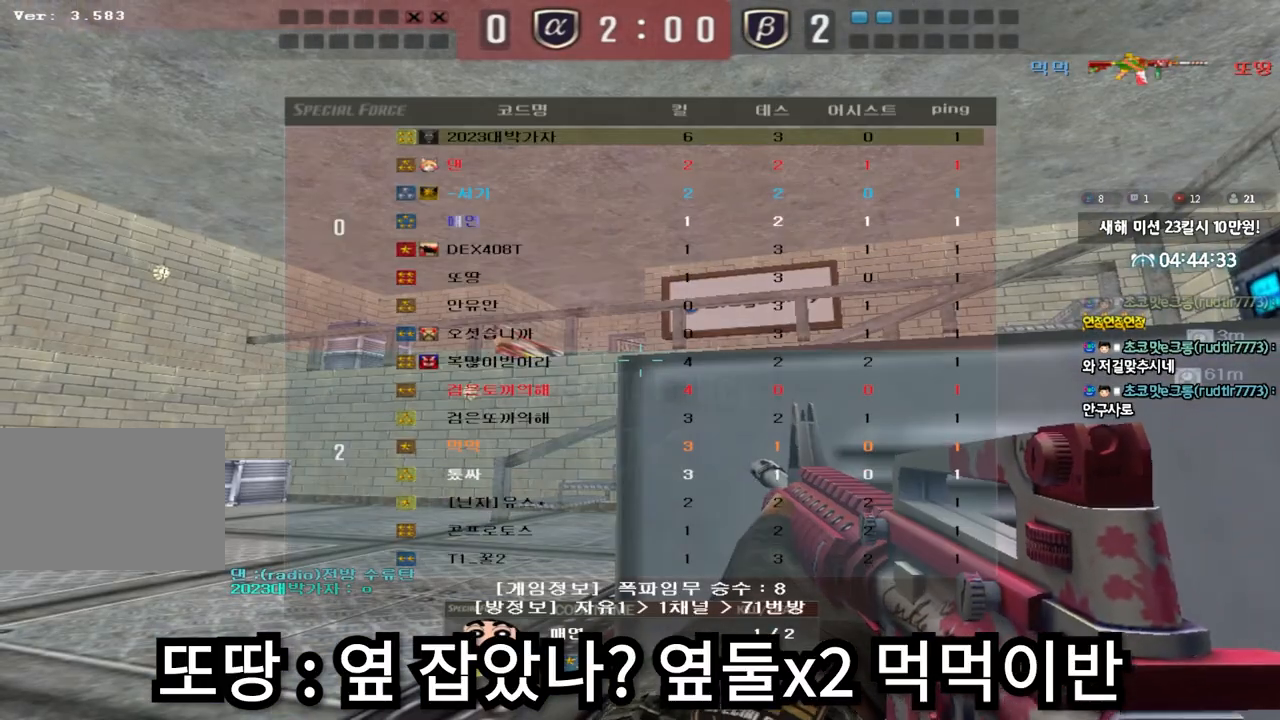
{"keys": [], "events": [[367, "tab", "up"]]}
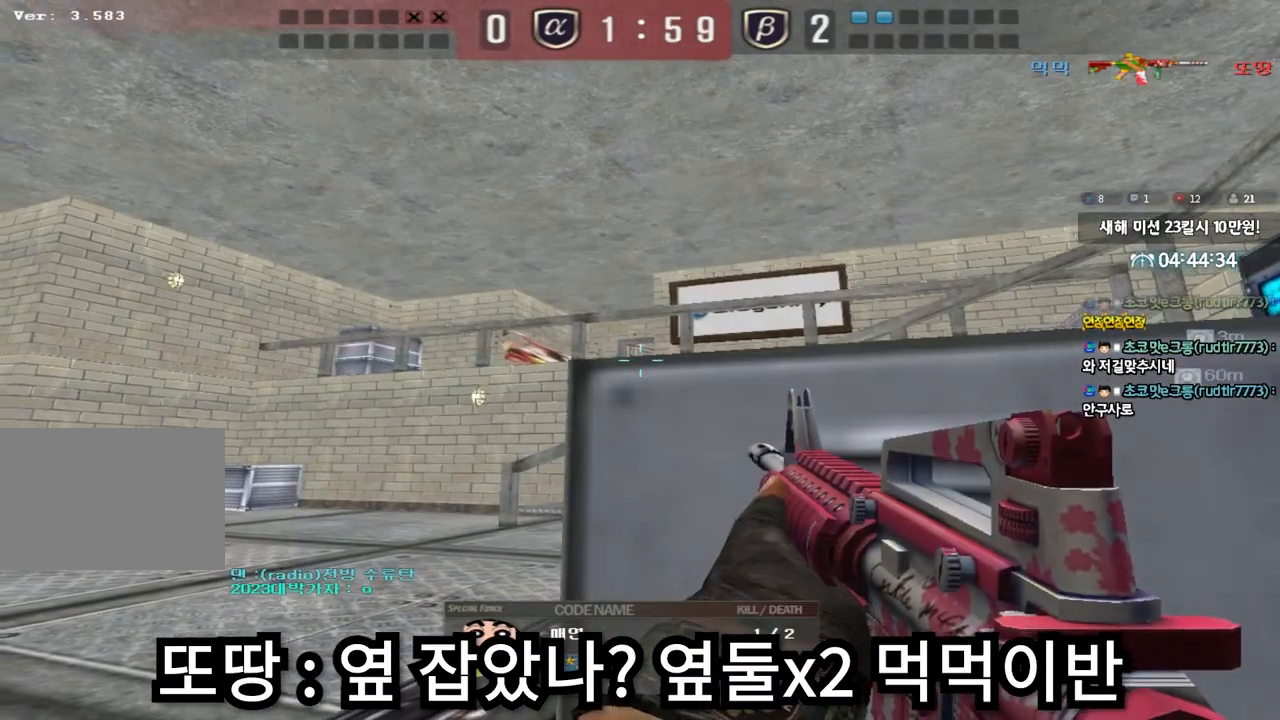
{"keys": [], "events": []}
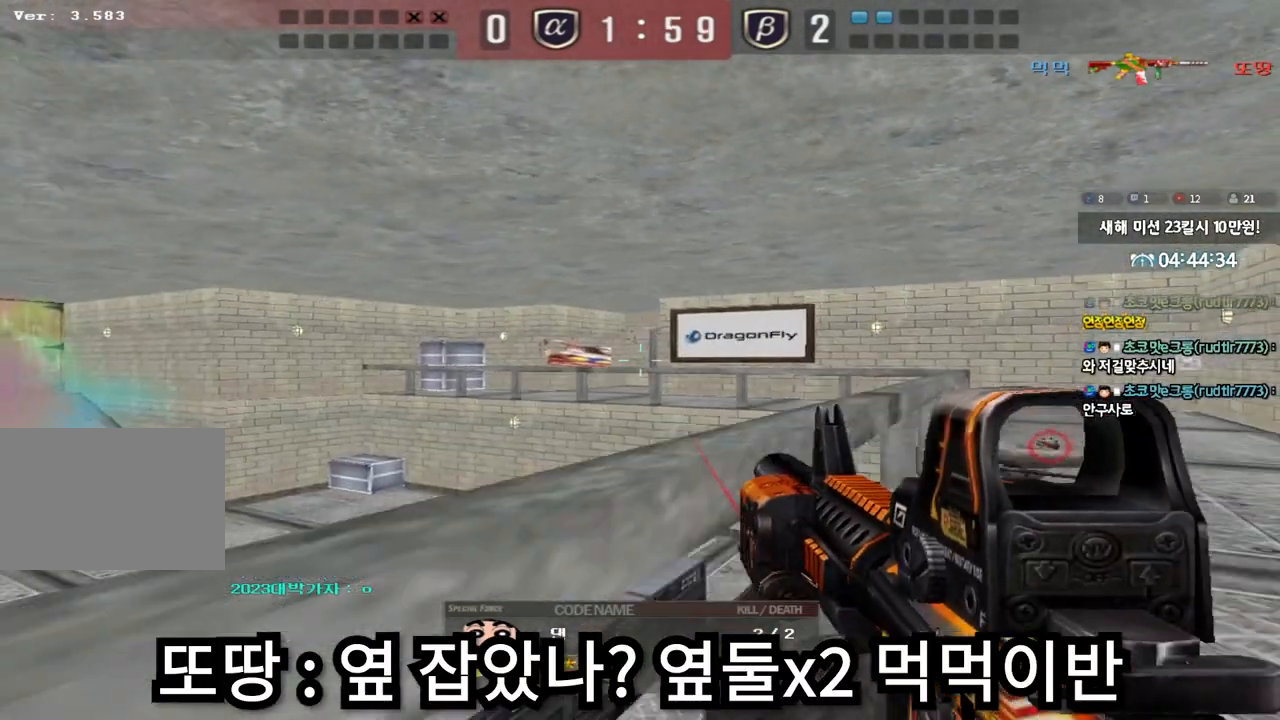
{"keys": [], "events": []}
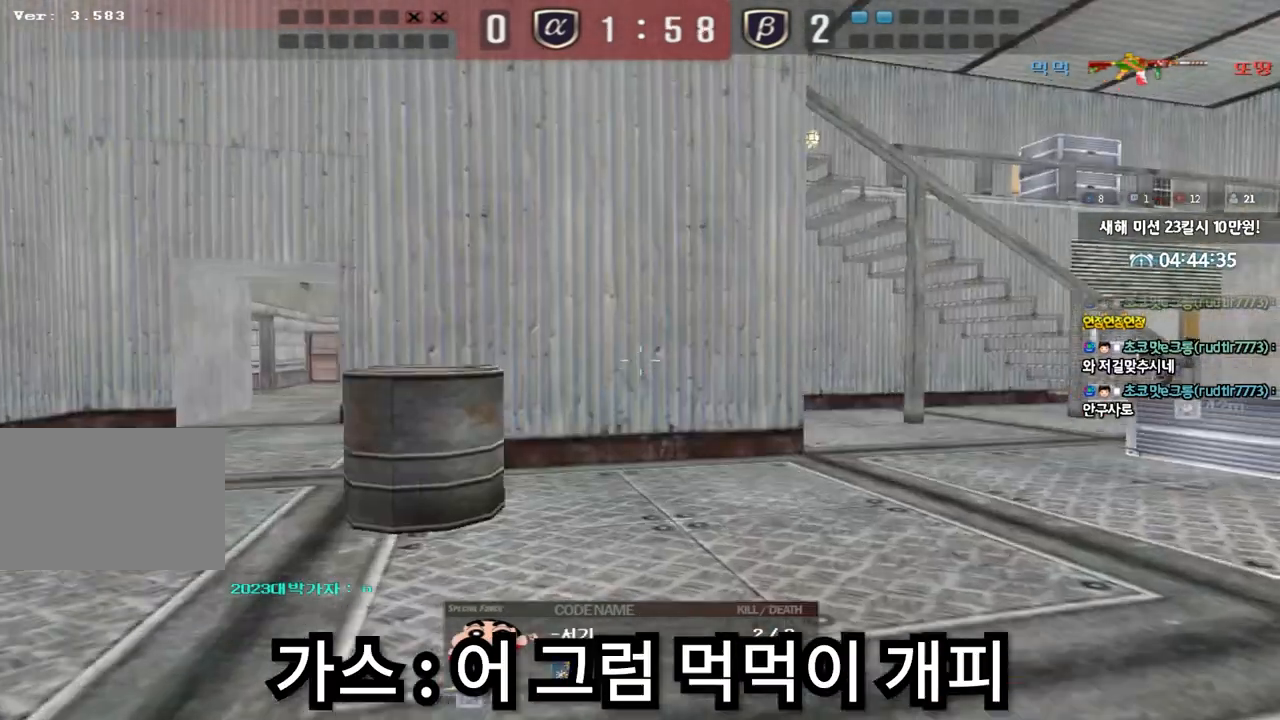
{"keys": [], "events": []}
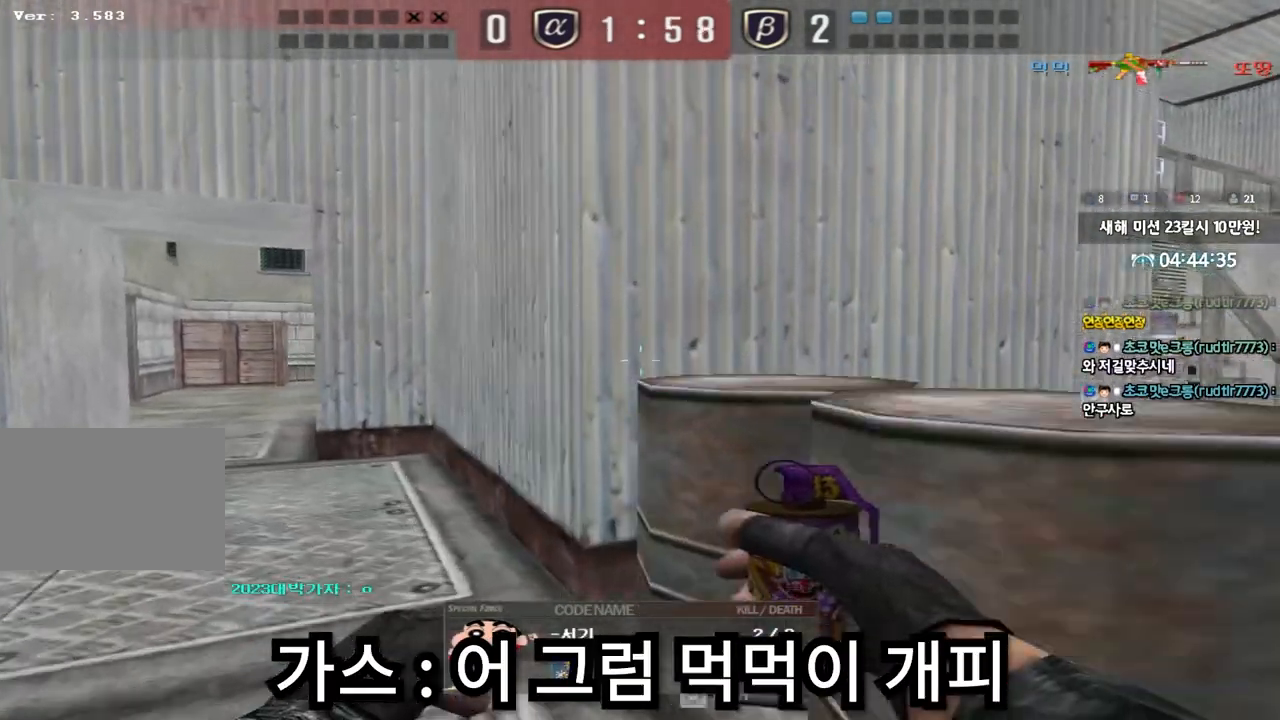
{"keys": [], "events": []}
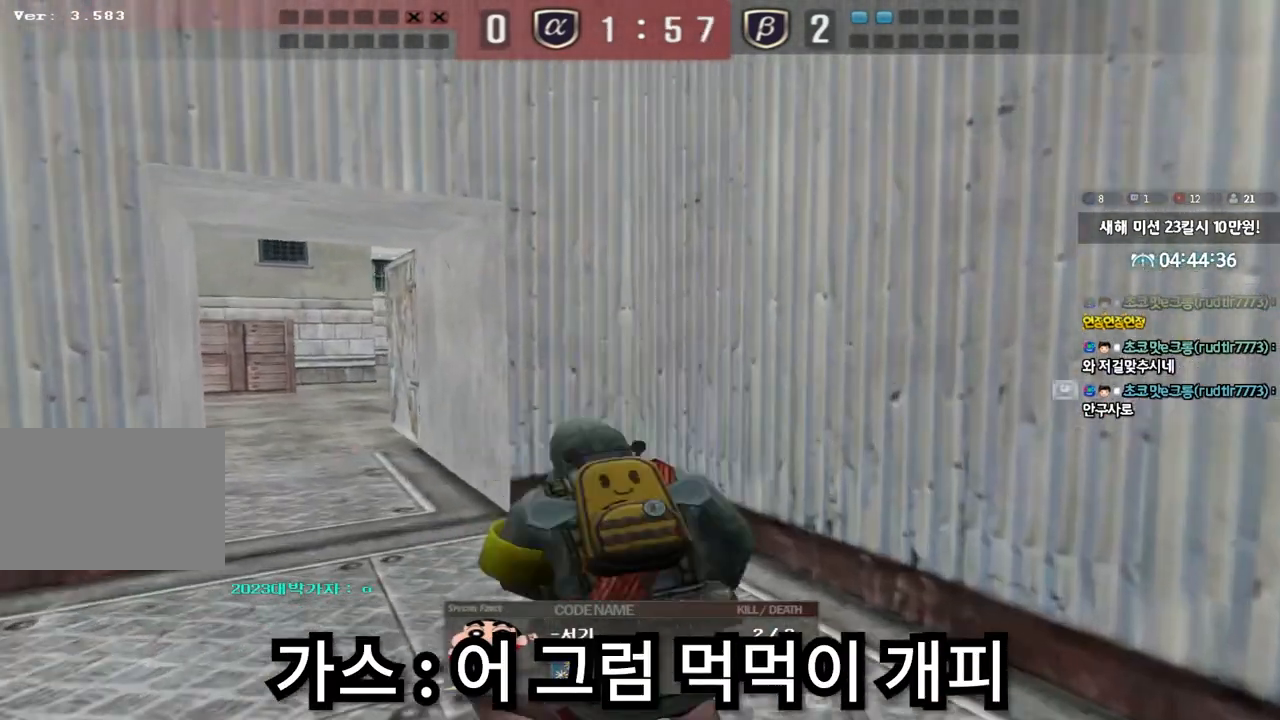
{"keys": ["tab"], "events": [[450, "tab", "down"]]}
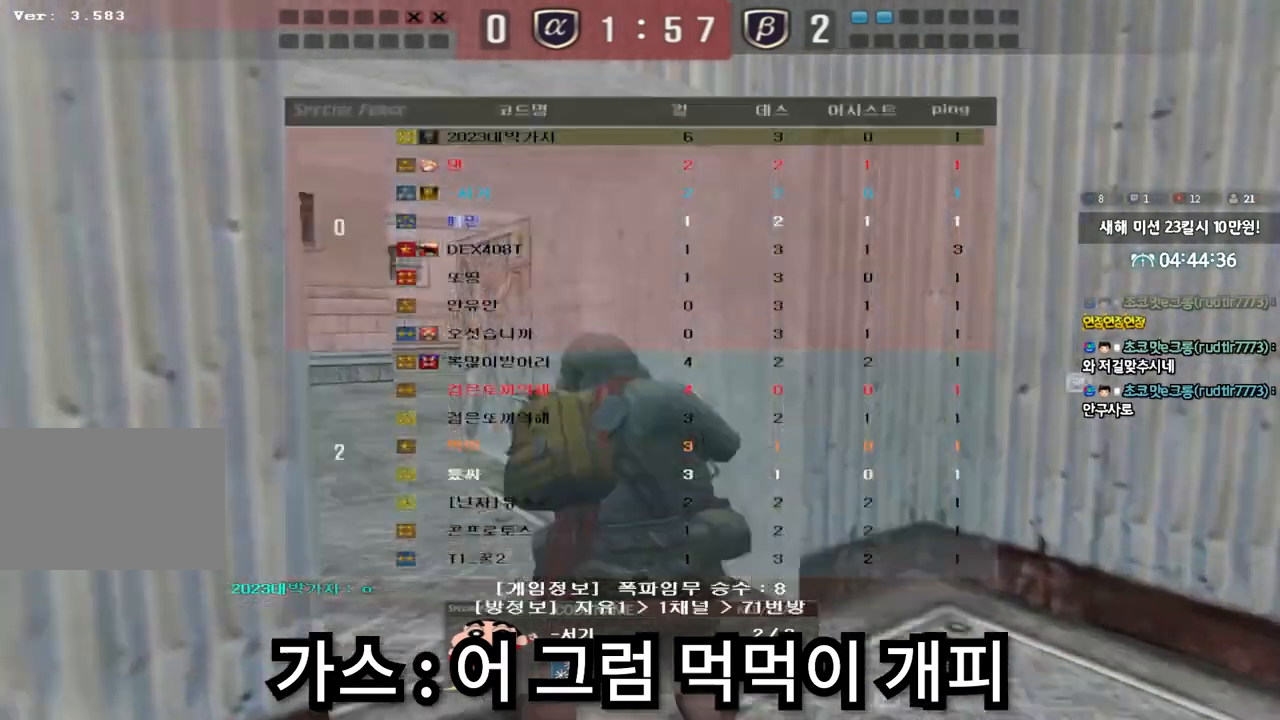
{"keys": ["tab"], "events": []}
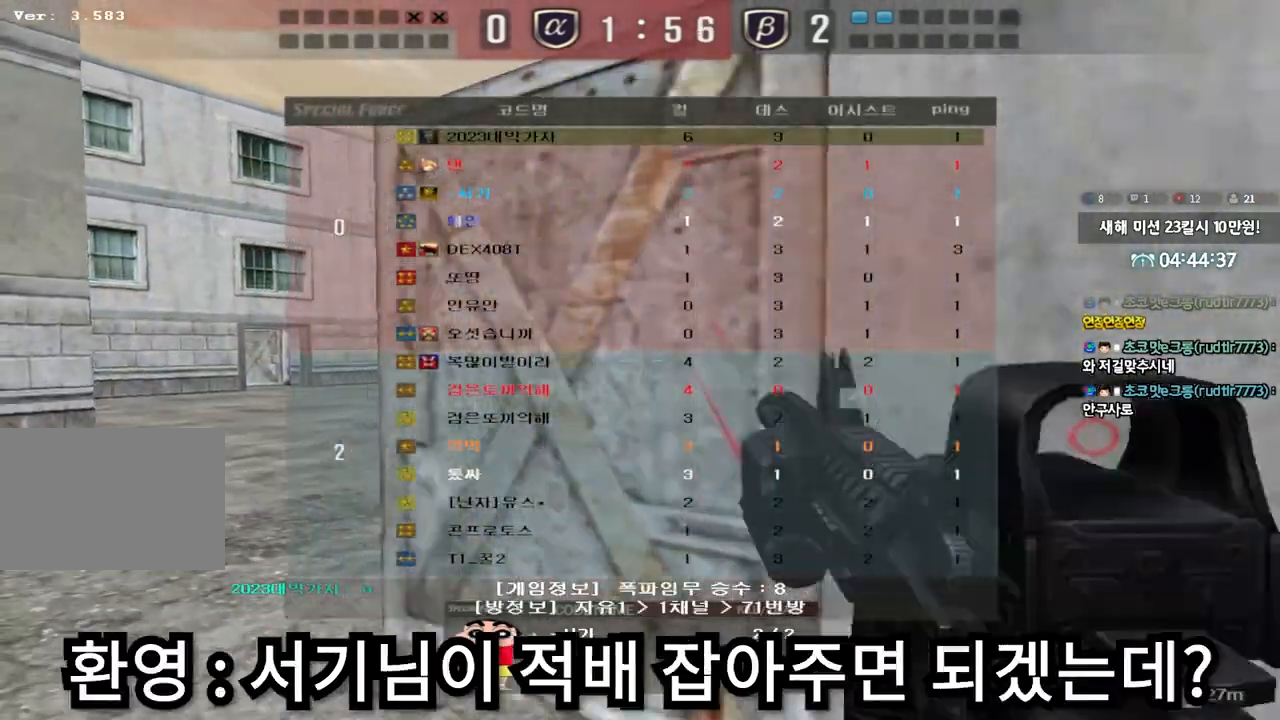
{"keys": [], "events": [[167, "tab", "up"]]}
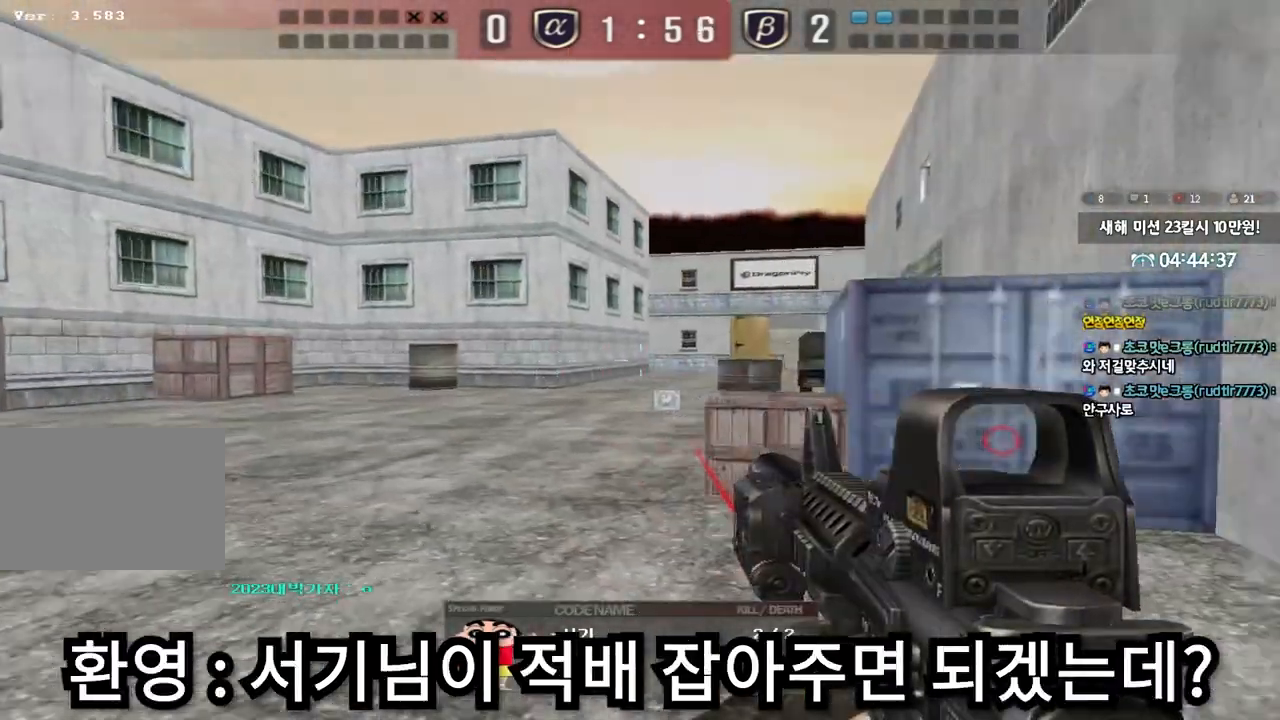
{"keys": [], "events": []}
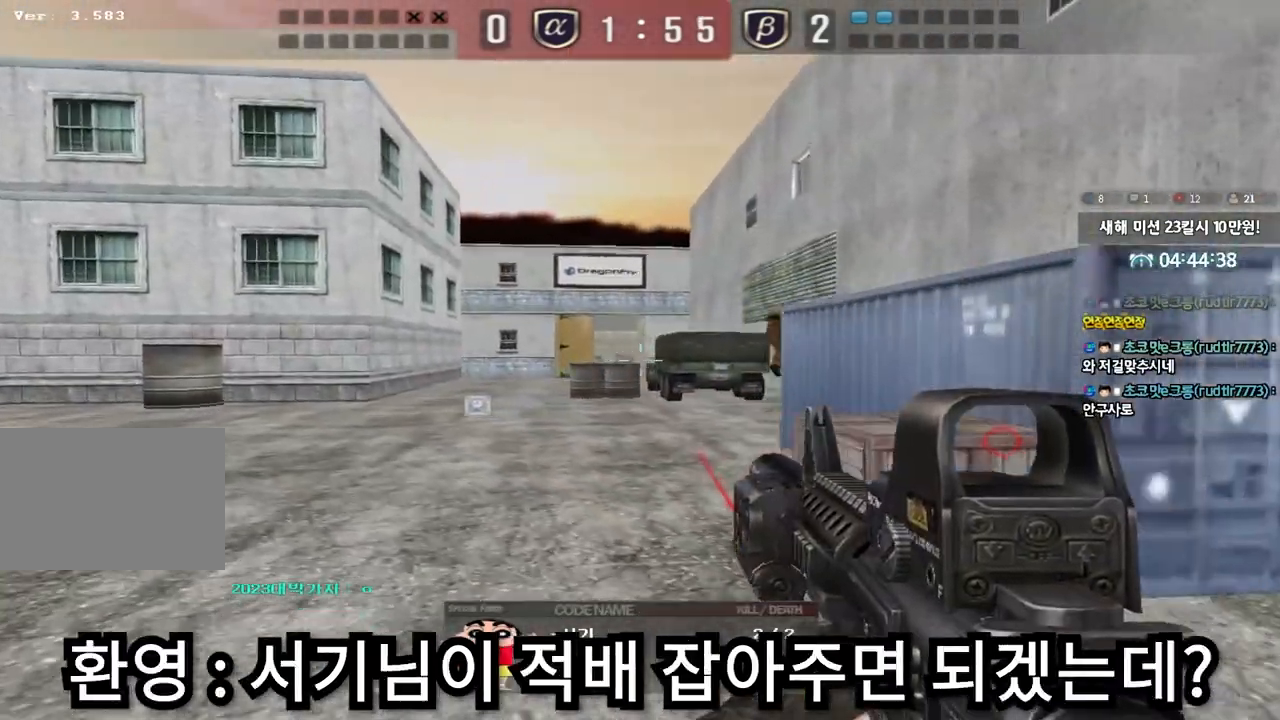
{"keys": [], "events": []}
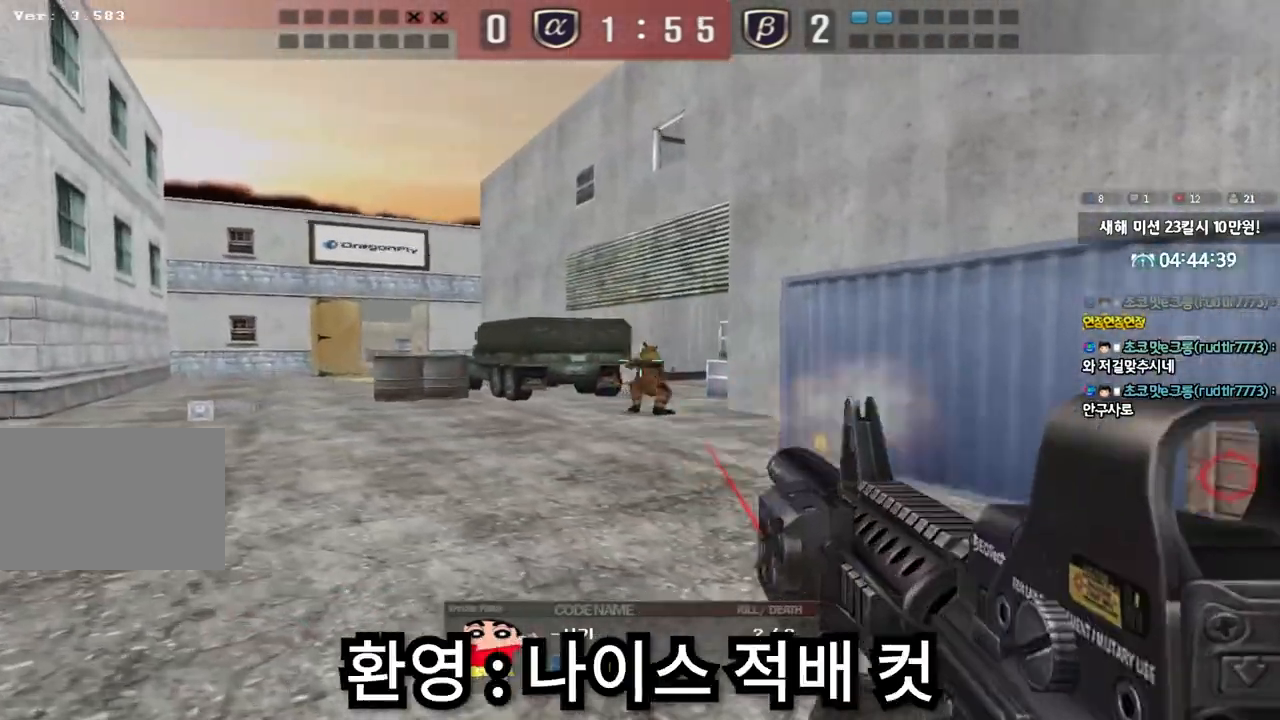
{"keys": [], "events": []}
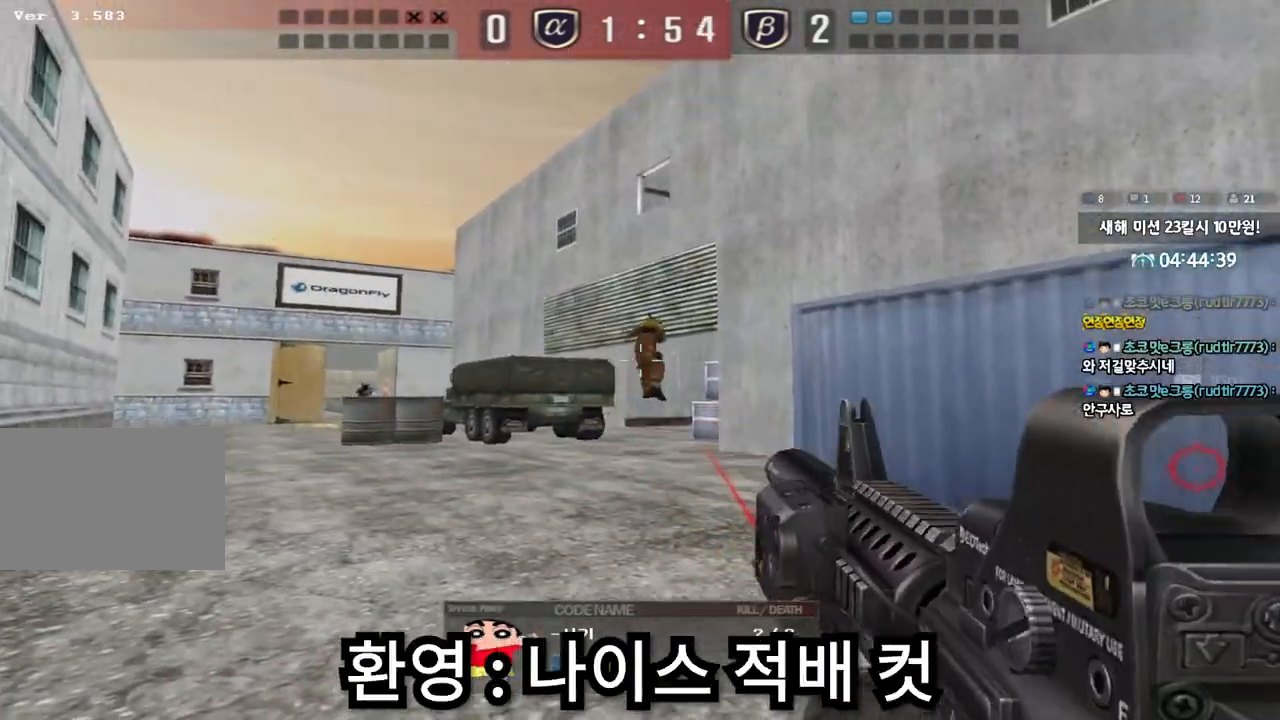
{"keys": [], "events": []}
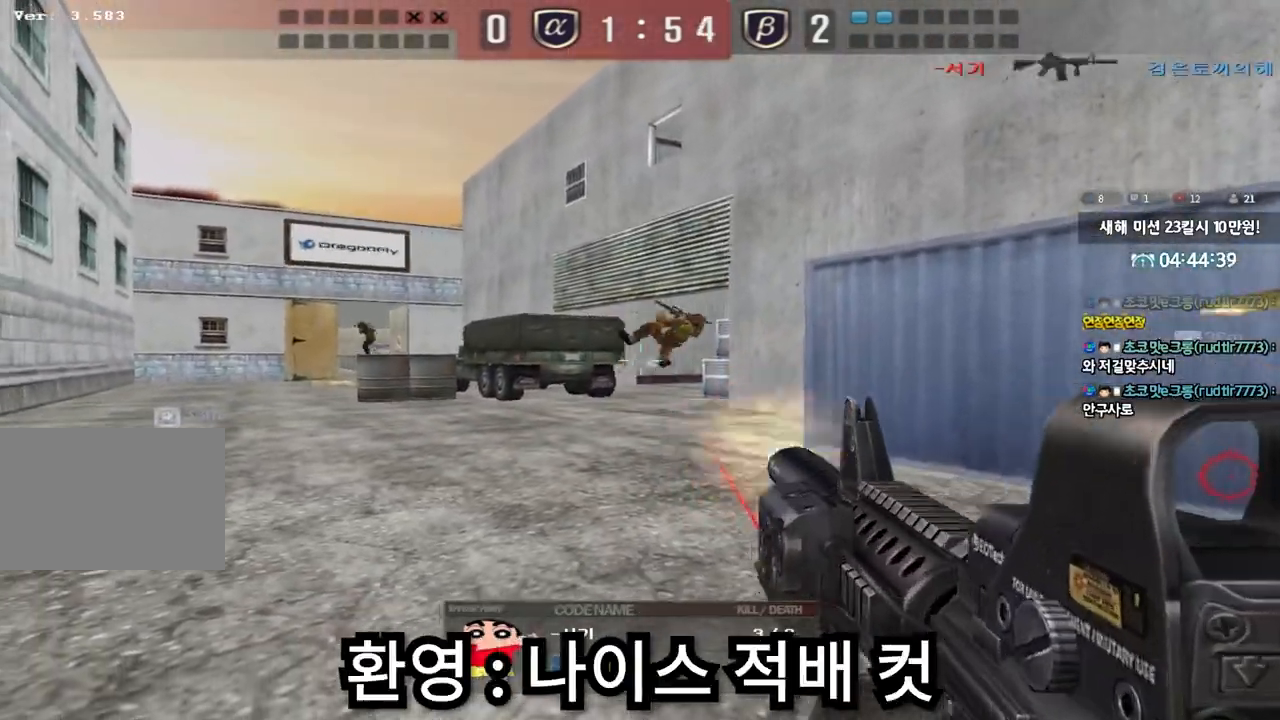
{"keys": [], "events": []}
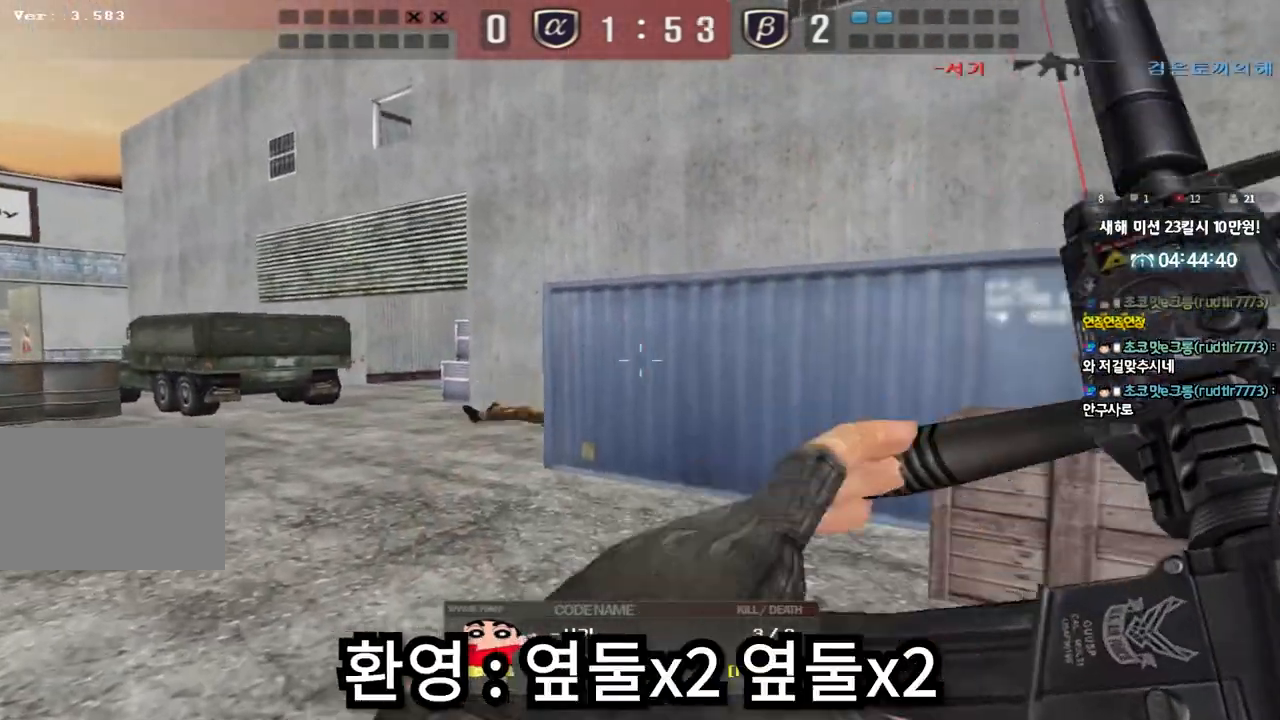
{"keys": [], "events": []}
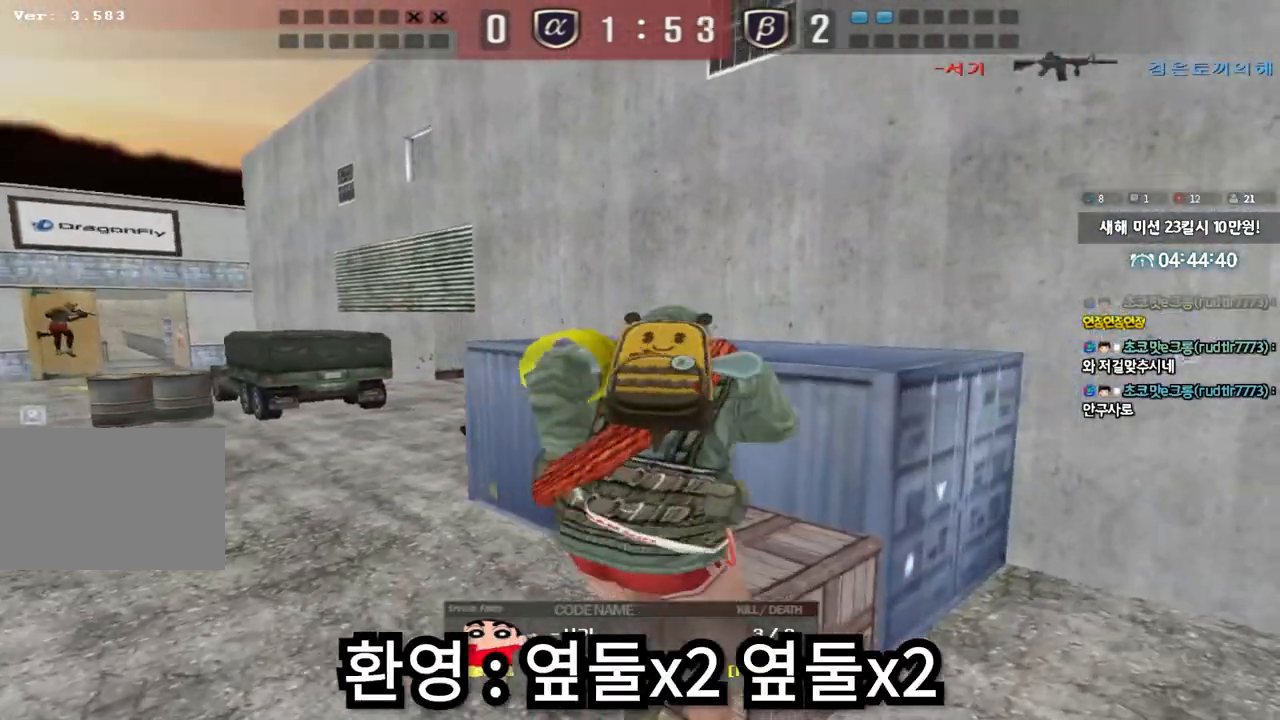
{"keys": ["tab"], "events": [[400, "tab", "down"]]}
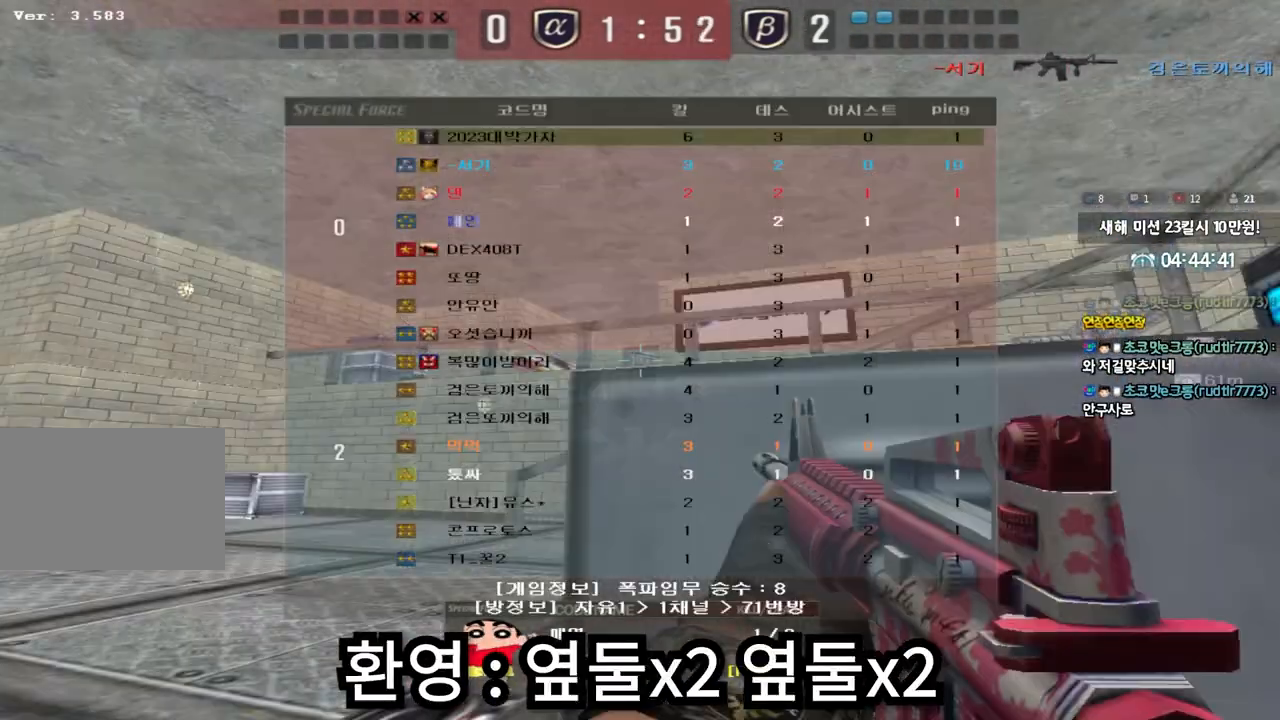
{"keys": [], "events": [[367, "tab", "up"]]}